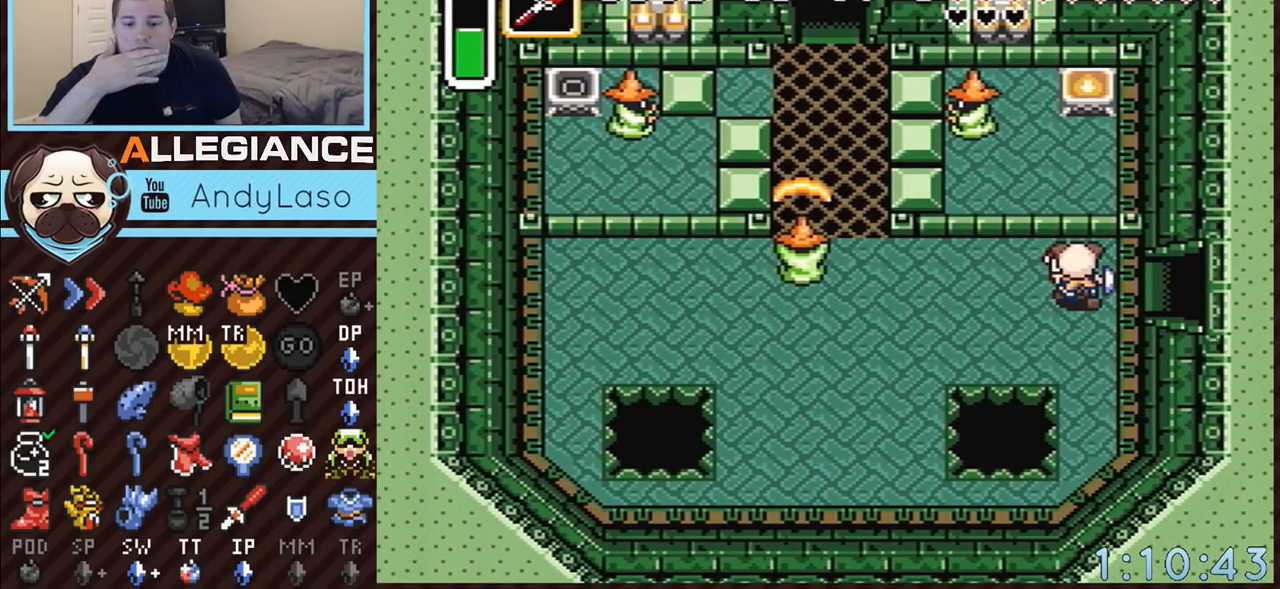
Gameplay with a controller (Nintendo layout); each line is a JSON object with the inputs held at the frame after it. "events" lists button and stick changes between this image and that frame as [ms after this image, input, new state], when the widget could be followed in between. Not read: L3 R3.
{"buttons": ["DPAD_RIGHT"], "events": [[33, "DPAD_RIGHT", "down"]]}
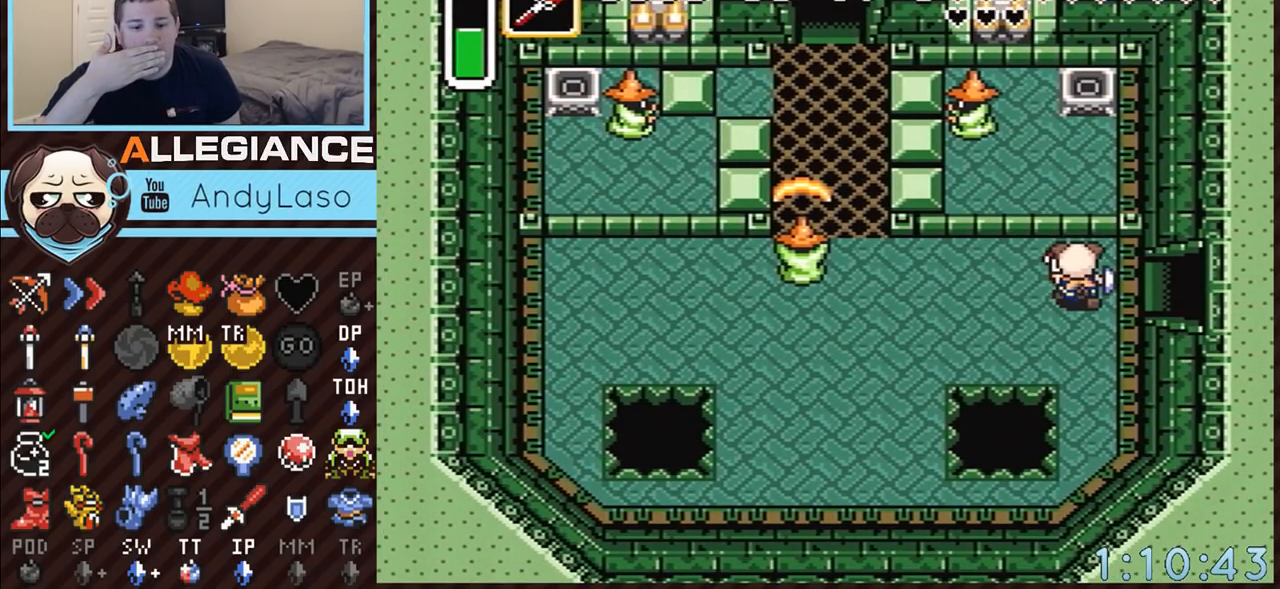
{"buttons": ["DPAD_RIGHT"], "events": []}
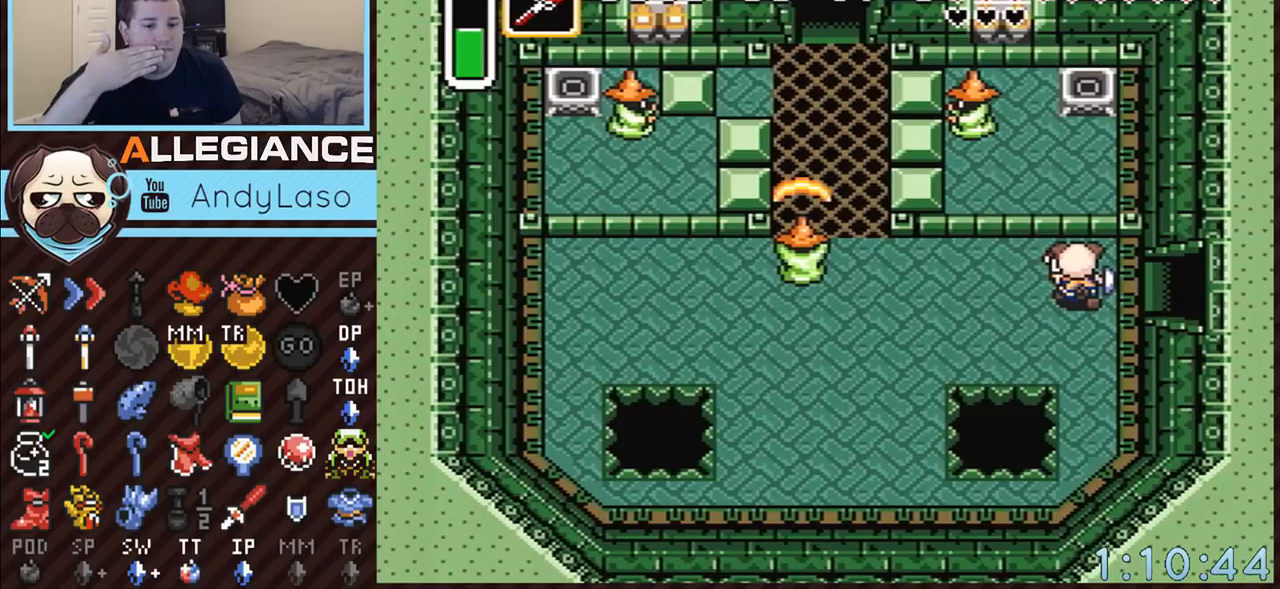
{"buttons": ["DPAD_RIGHT"], "events": []}
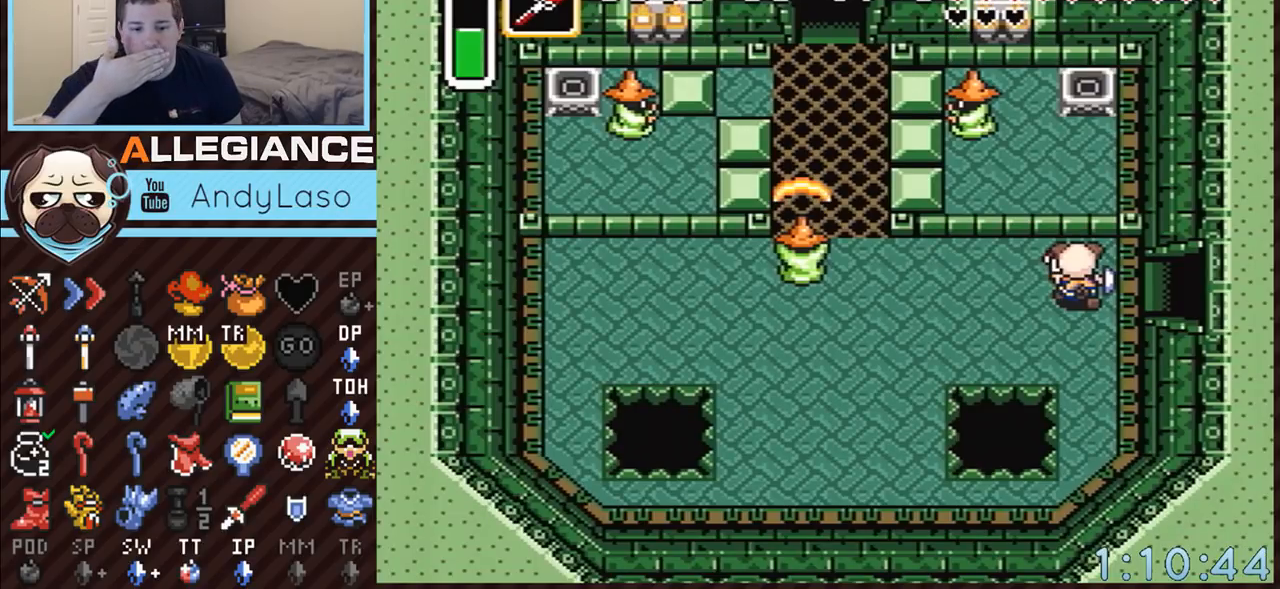
{"buttons": ["DPAD_RIGHT"], "events": []}
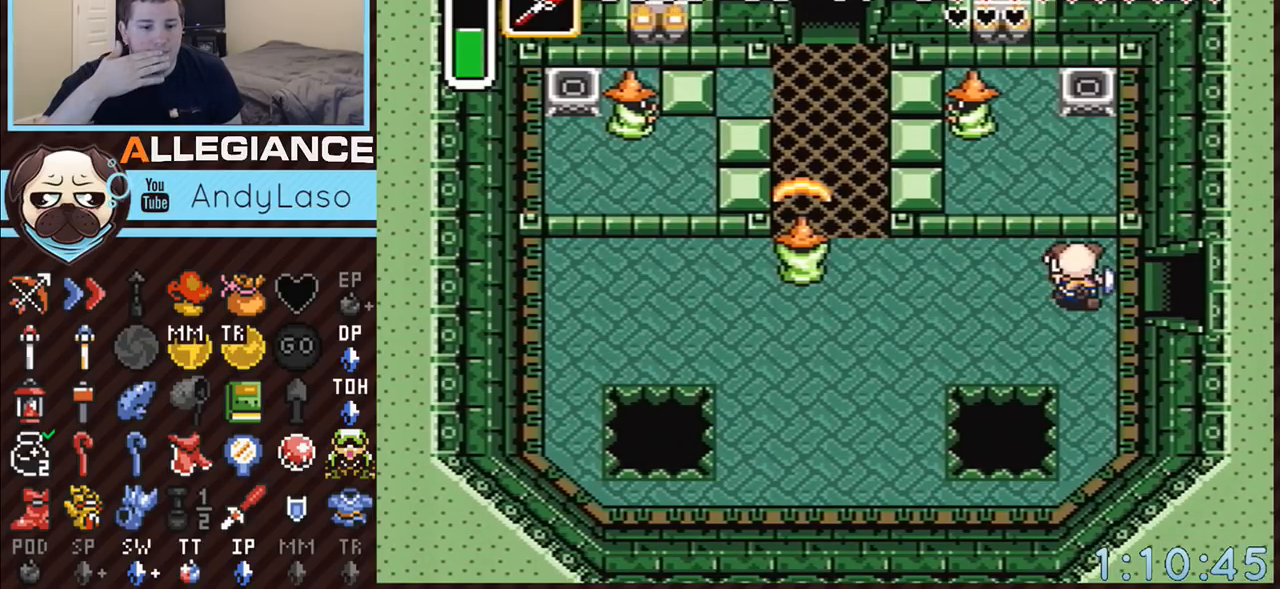
{"buttons": ["DPAD_RIGHT"], "events": []}
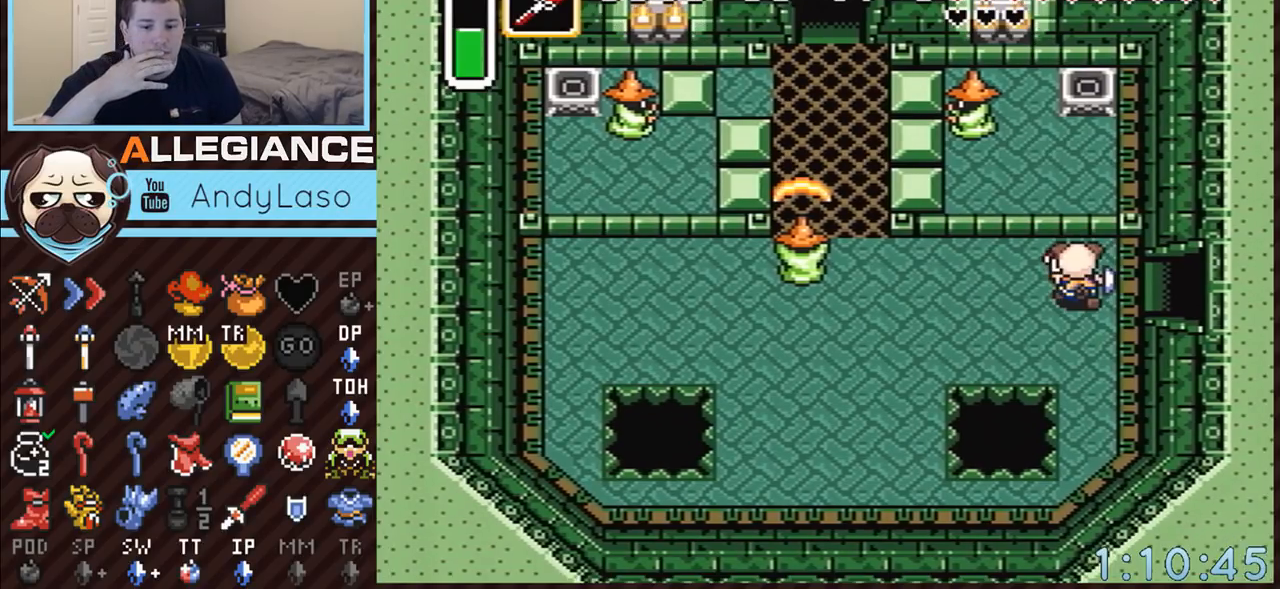
{"buttons": ["DPAD_RIGHT"], "events": []}
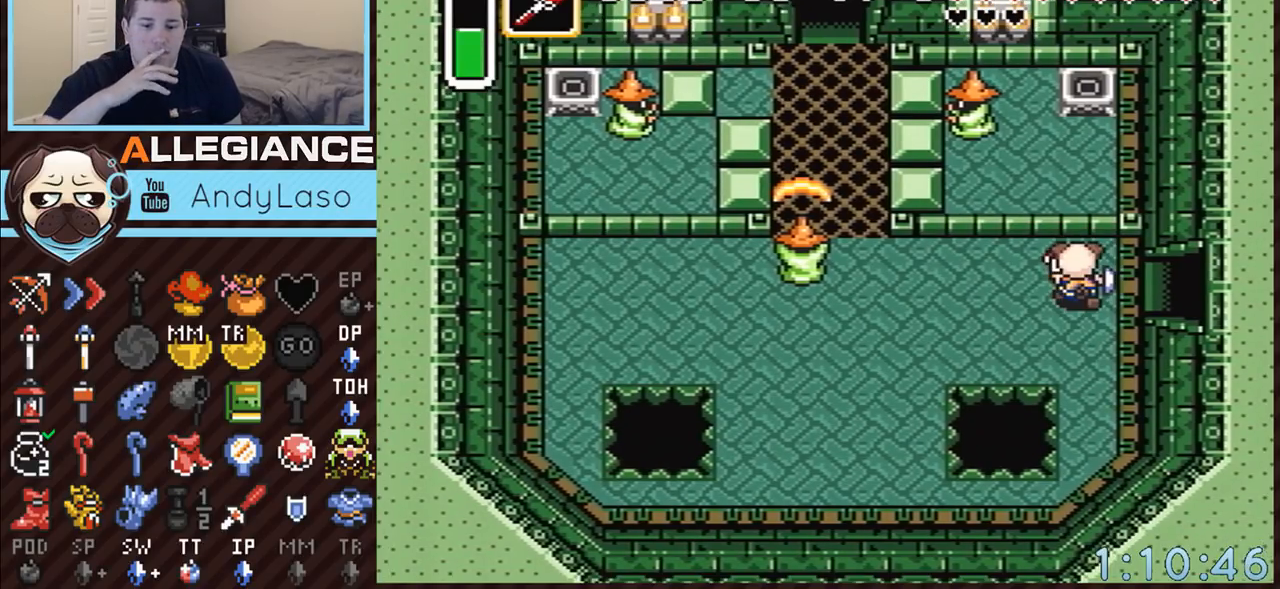
{"buttons": ["DPAD_RIGHT"], "events": []}
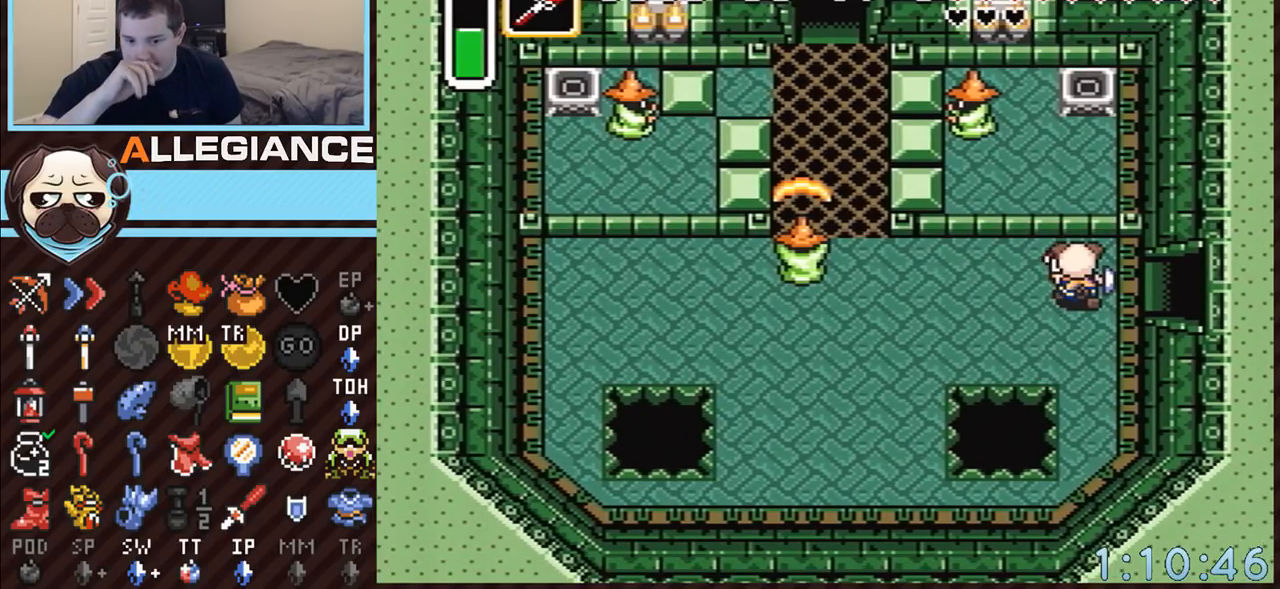
{"buttons": ["DPAD_RIGHT"], "events": []}
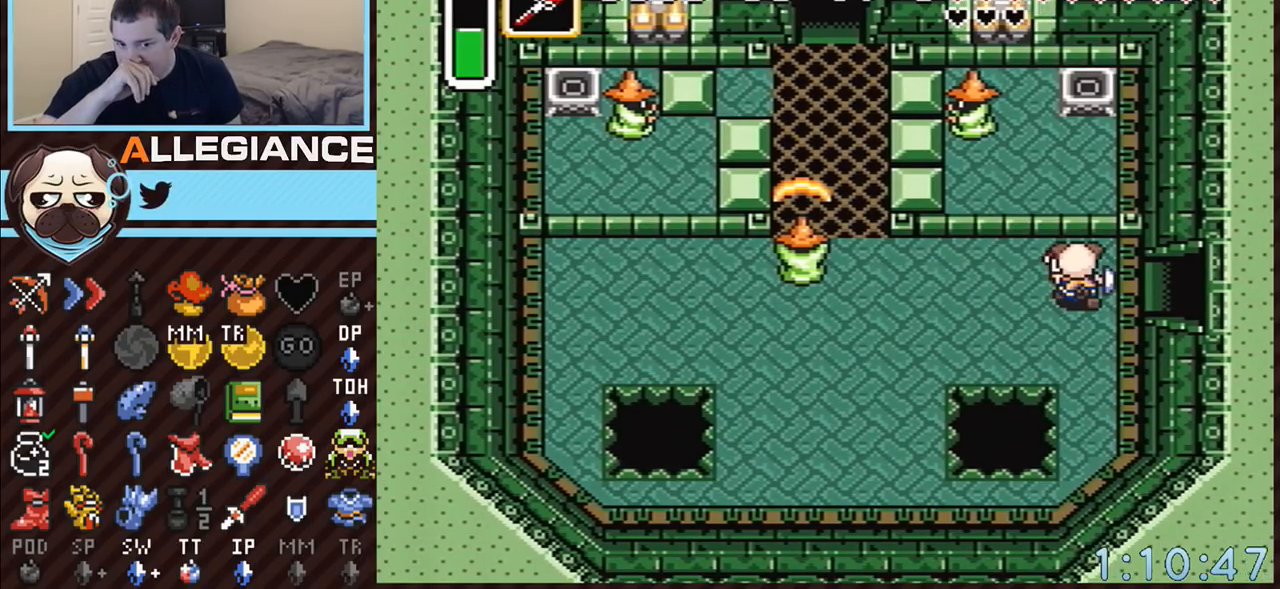
{"buttons": ["DPAD_RIGHT"], "events": []}
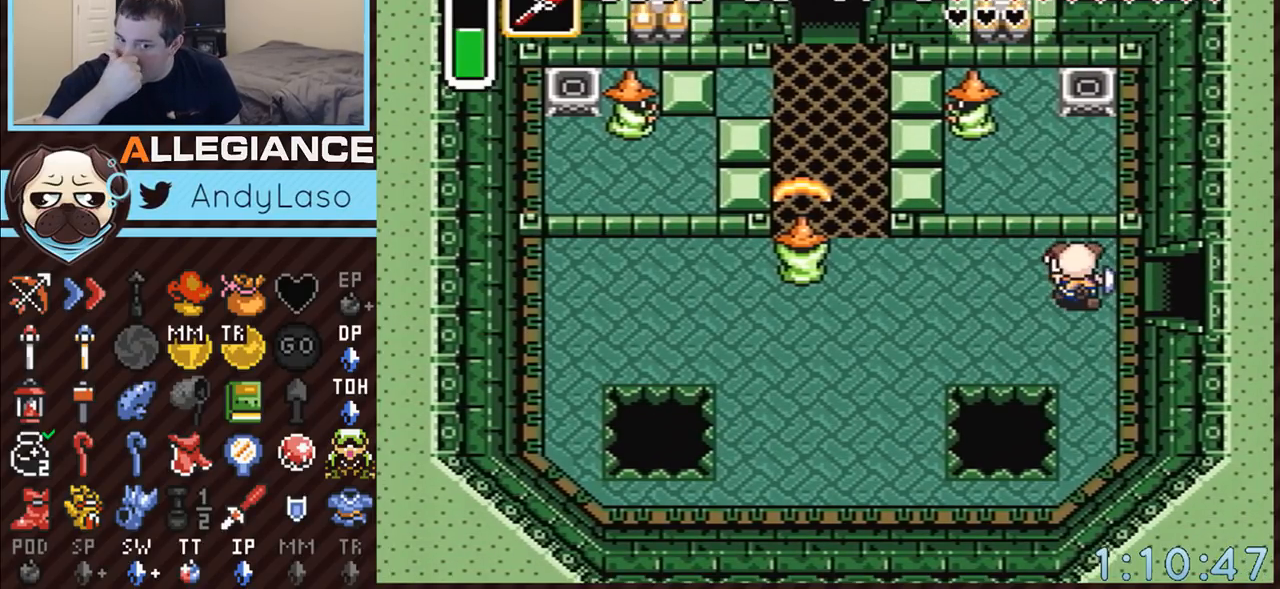
{"buttons": ["DPAD_RIGHT"], "events": []}
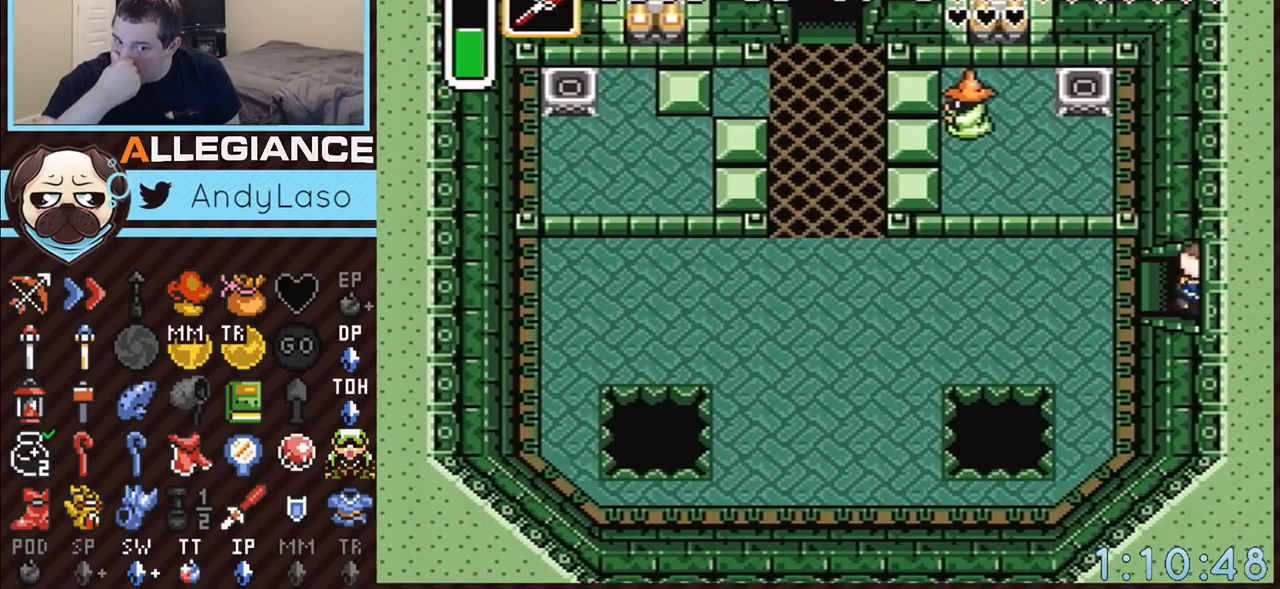
{"buttons": ["DPAD_RIGHT"], "events": []}
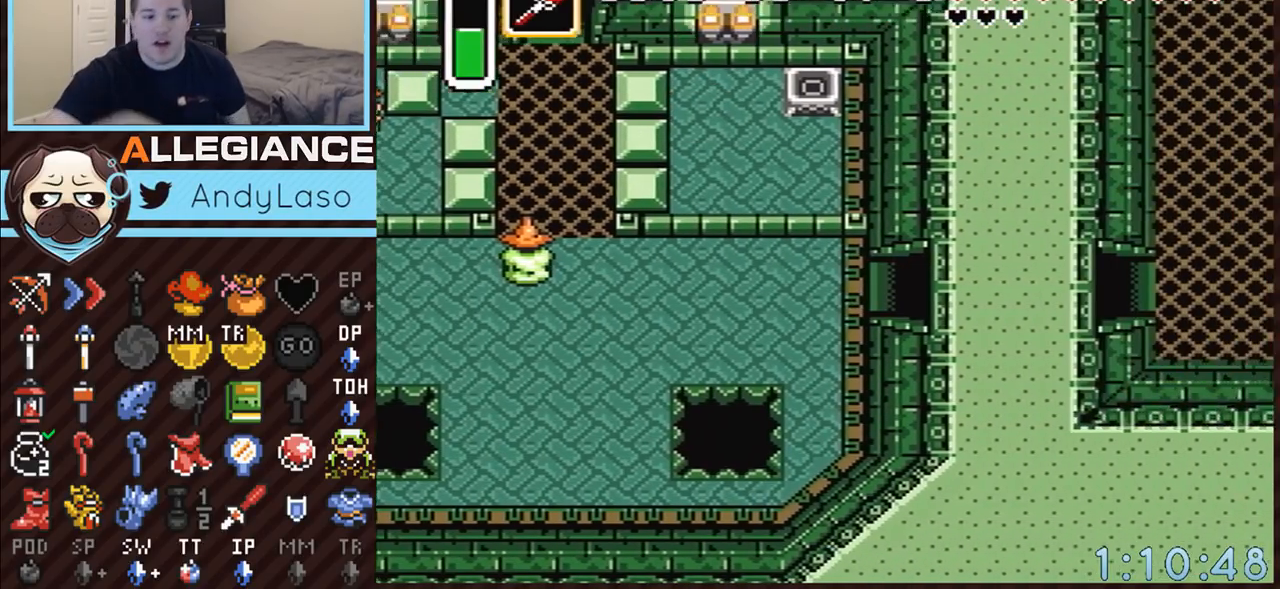
{"buttons": ["DPAD_RIGHT"], "events": []}
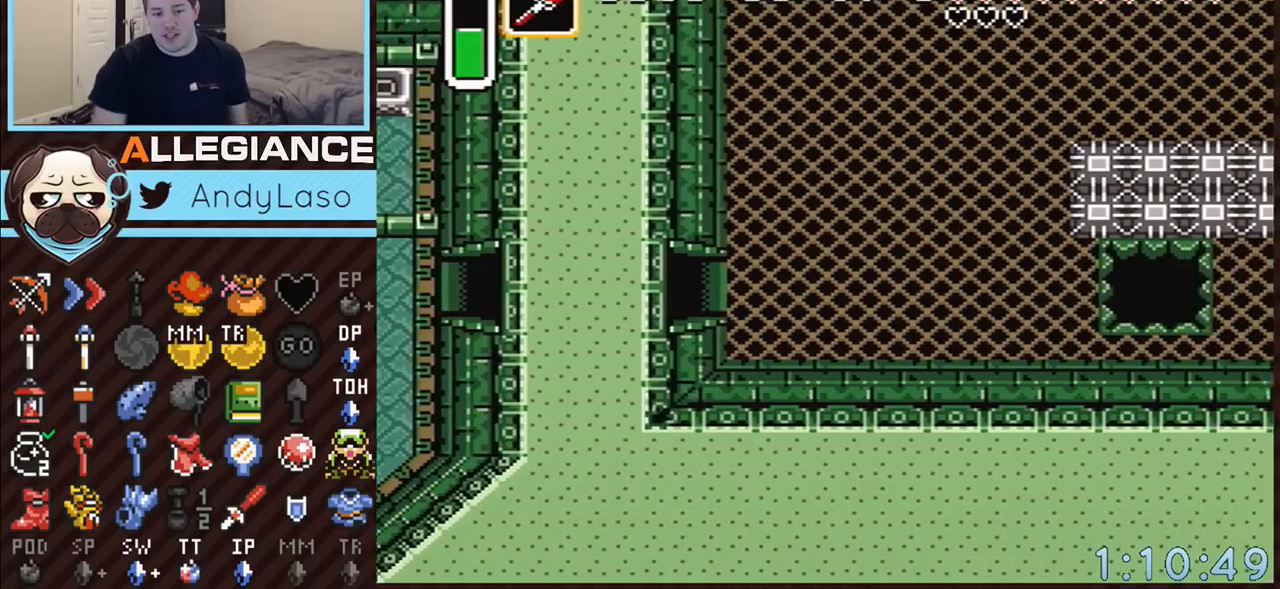
{"buttons": ["DPAD_RIGHT"], "events": []}
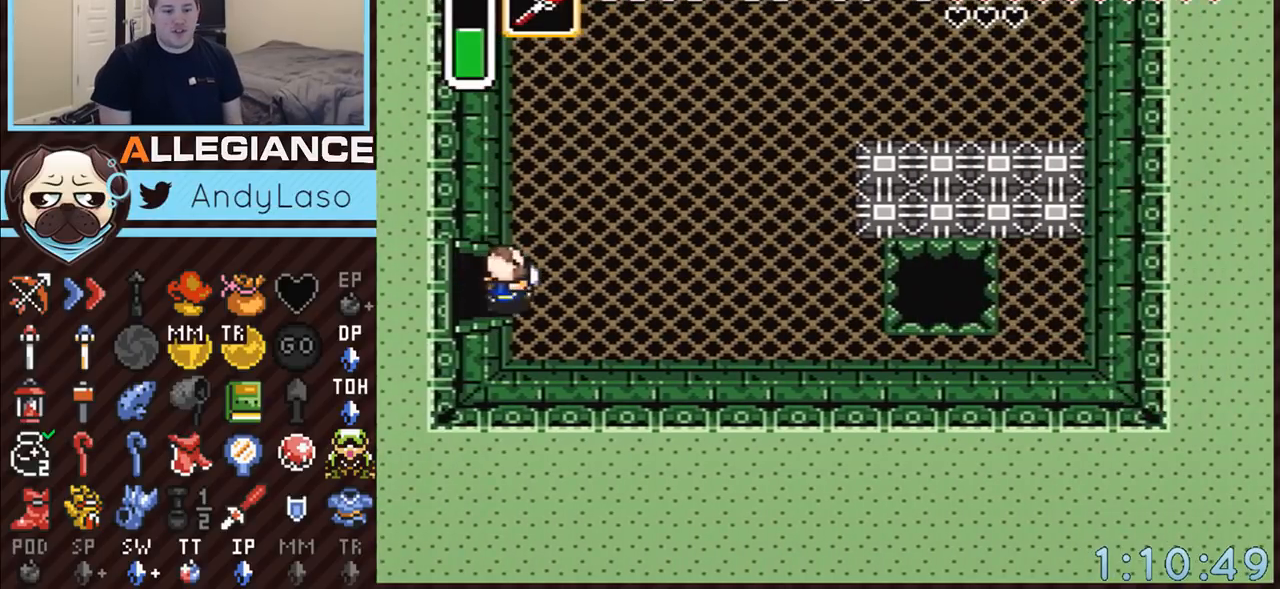
{"buttons": ["A"], "events": [[67, "A", "down"], [300, "DPAD_RIGHT", "up"]]}
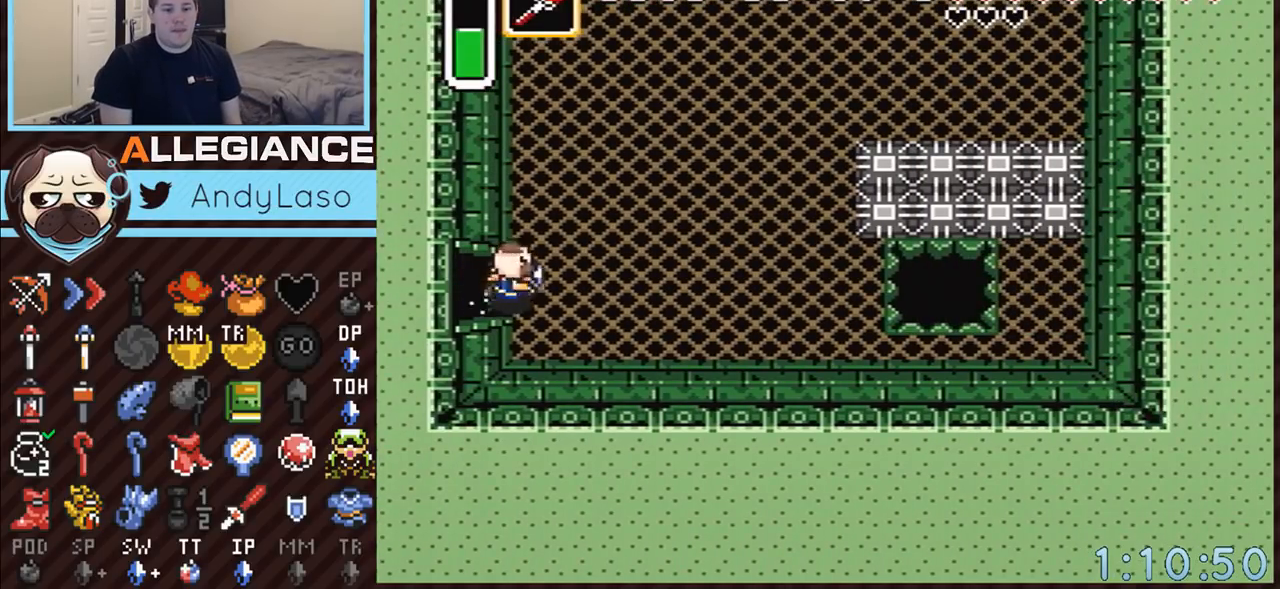
{"buttons": ["A"], "events": []}
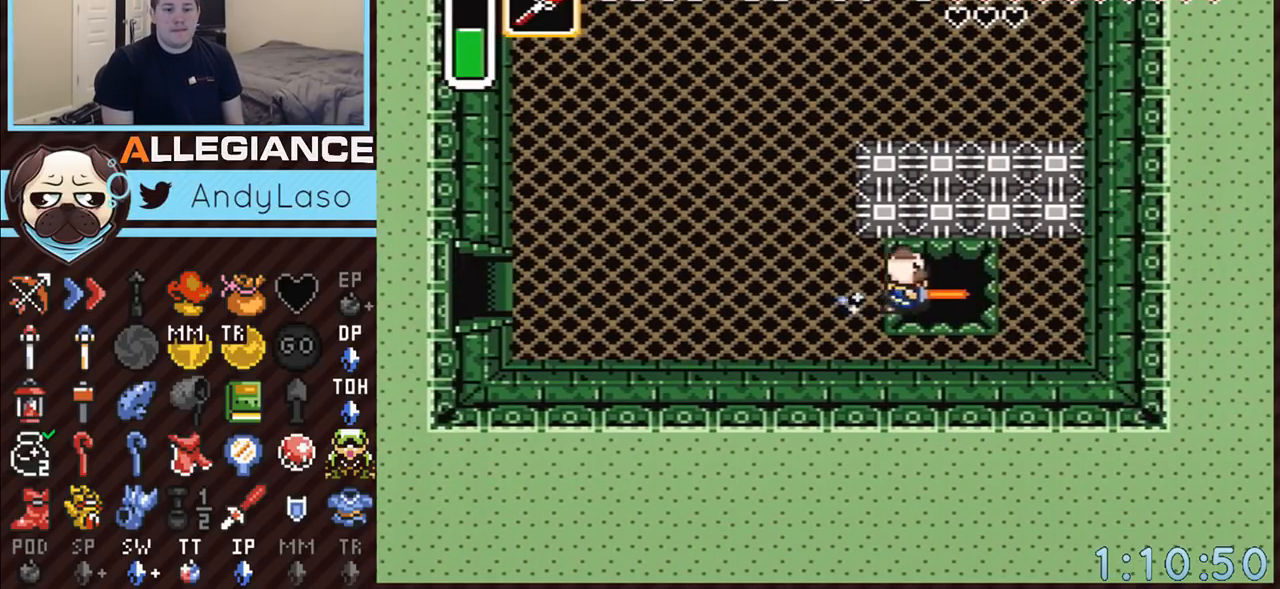
{"buttons": [], "events": [[33, "A", "up"]]}
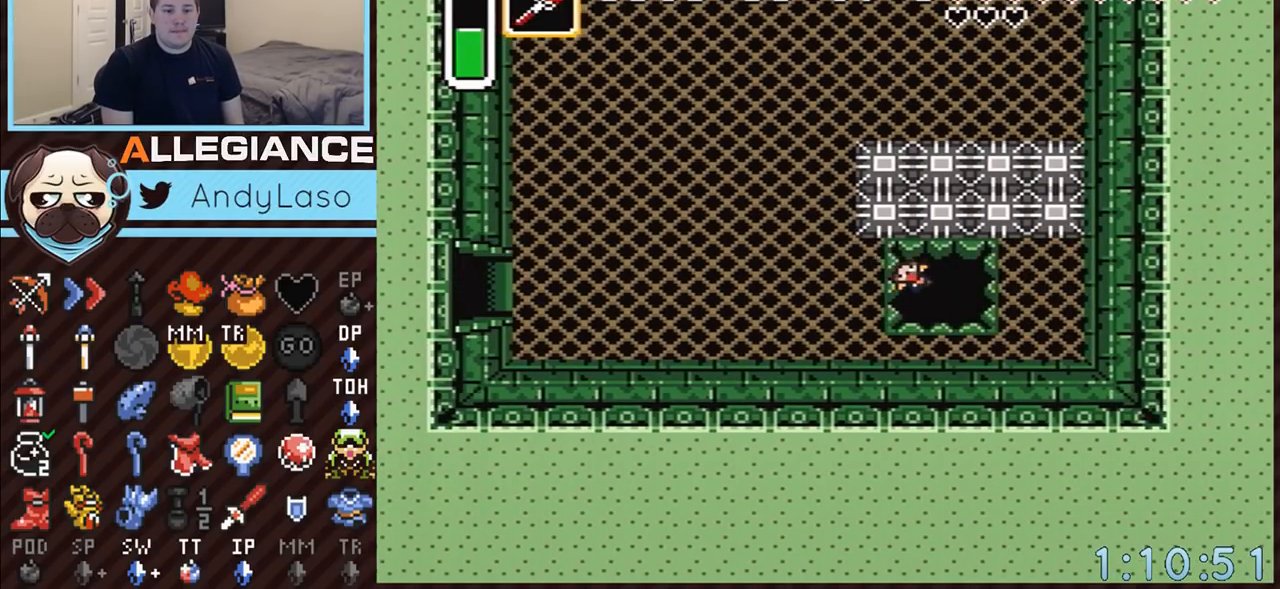
{"buttons": [], "events": []}
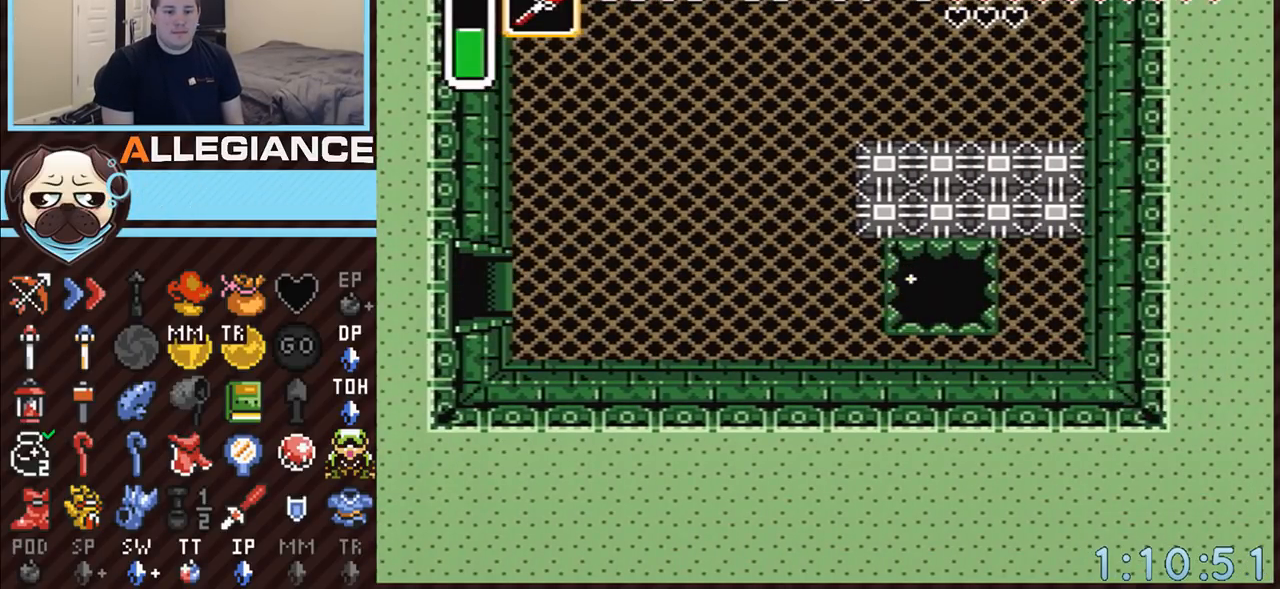
{"buttons": [], "events": []}
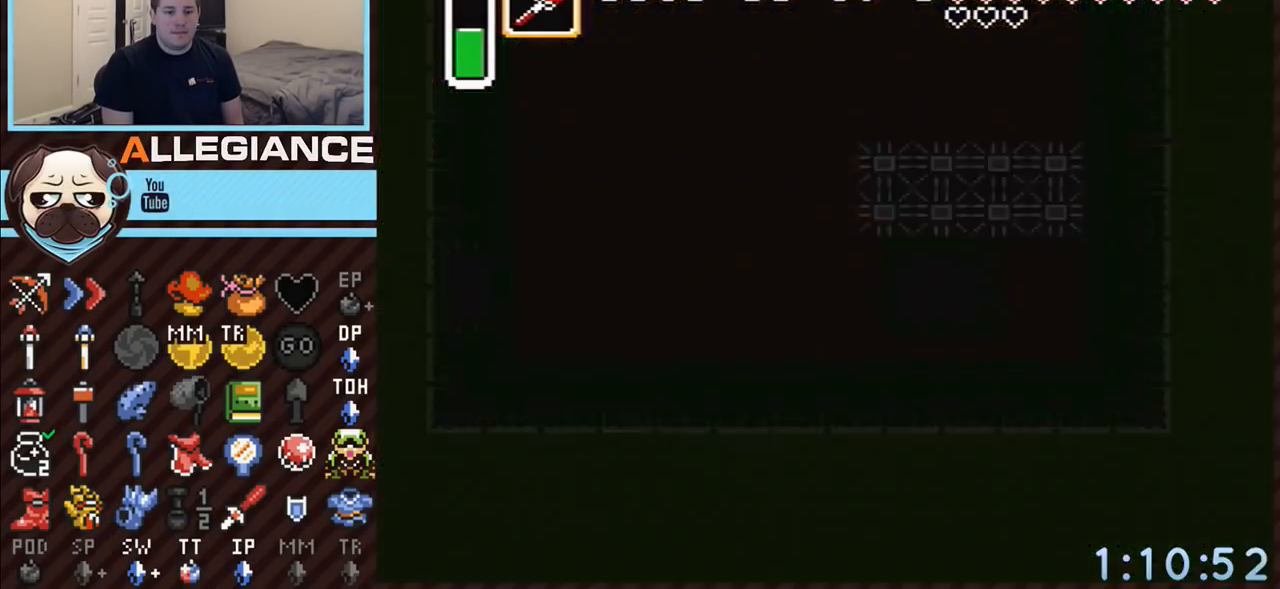
{"buttons": [], "events": []}
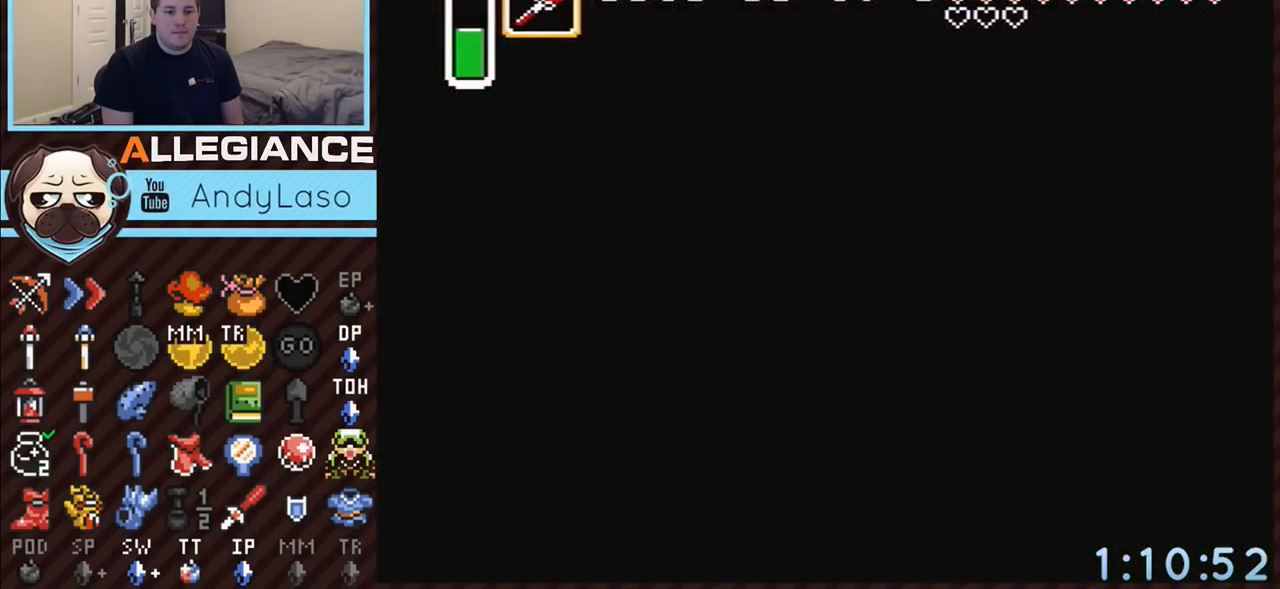
{"buttons": [], "events": []}
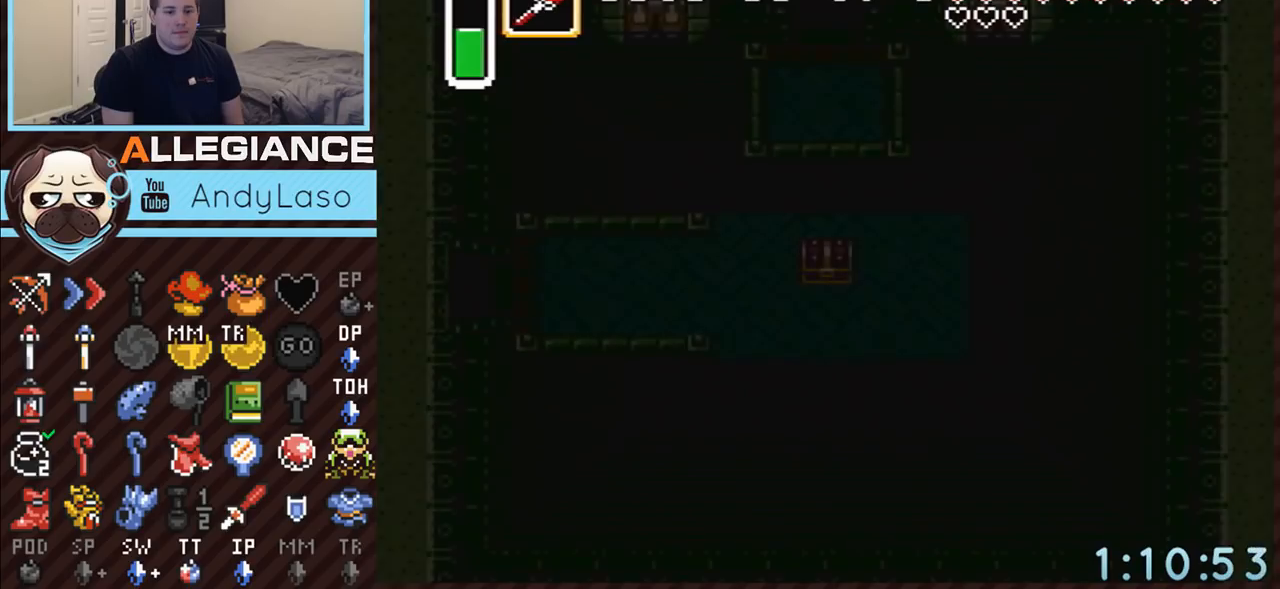
{"buttons": [], "events": []}
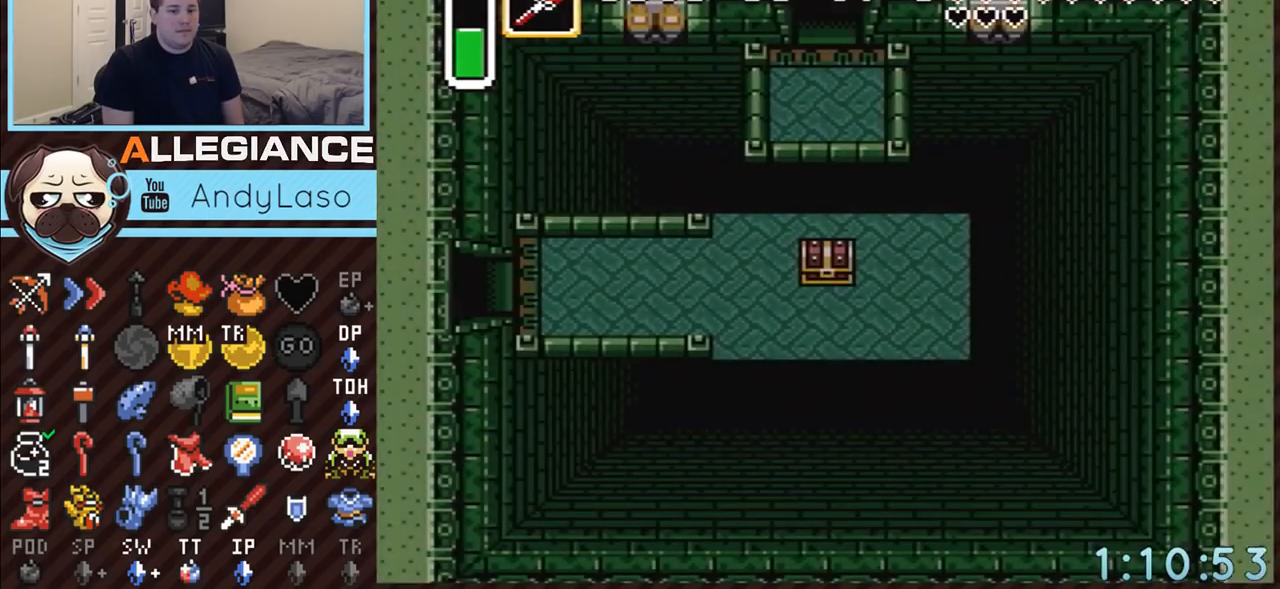
{"buttons": [], "events": []}
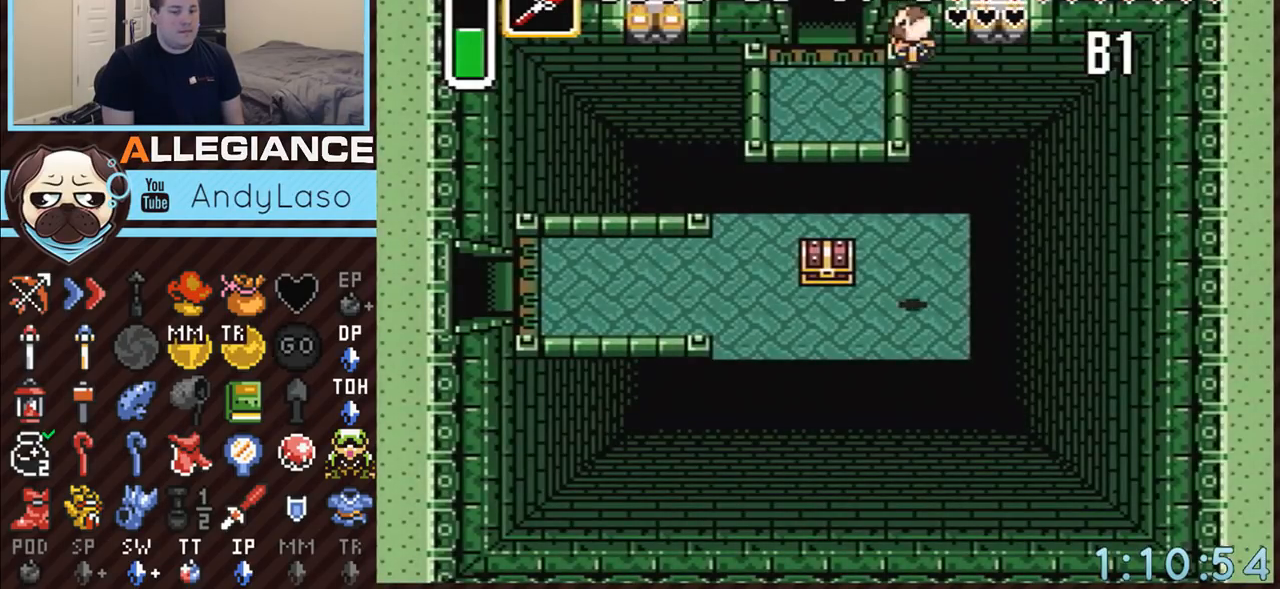
{"buttons": ["DPAD_DOWN", "DPAD_LEFT"], "events": [[183, "DPAD_DOWN", "down"], [183, "DPAD_LEFT", "down"]]}
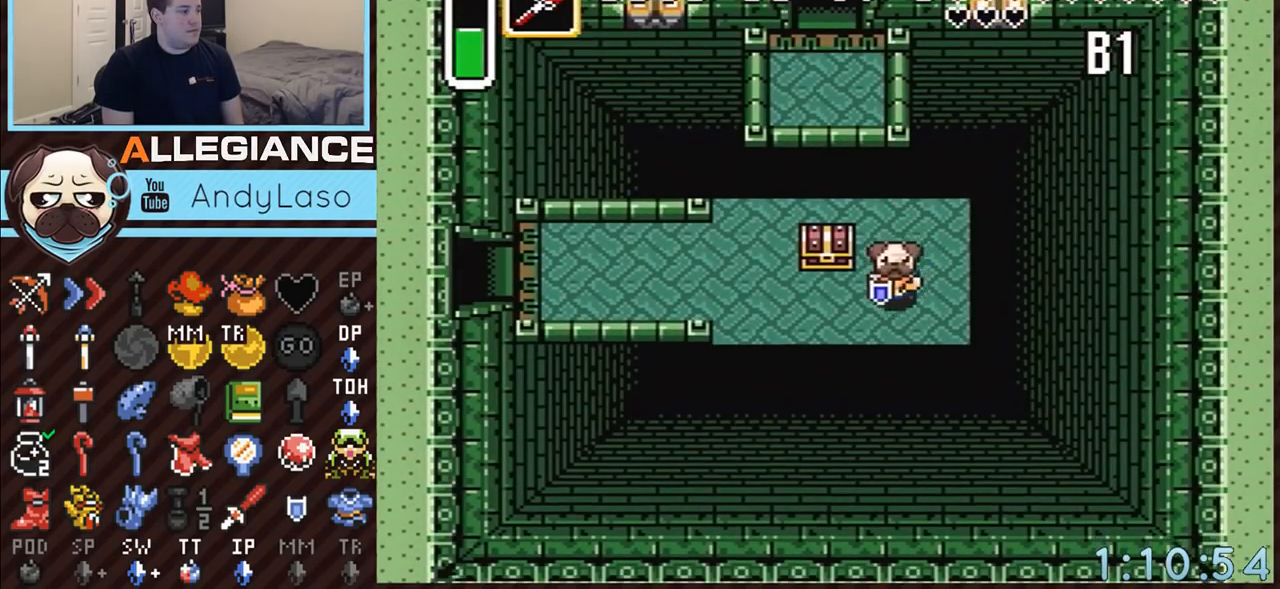
{"buttons": ["A"], "events": [[150, "DPAD_DOWN", "up"], [217, "DPAD_UP", "down"], [250, "DPAD_LEFT", "up"], [283, "A", "down"], [283, "DPAD_UP", "up"]]}
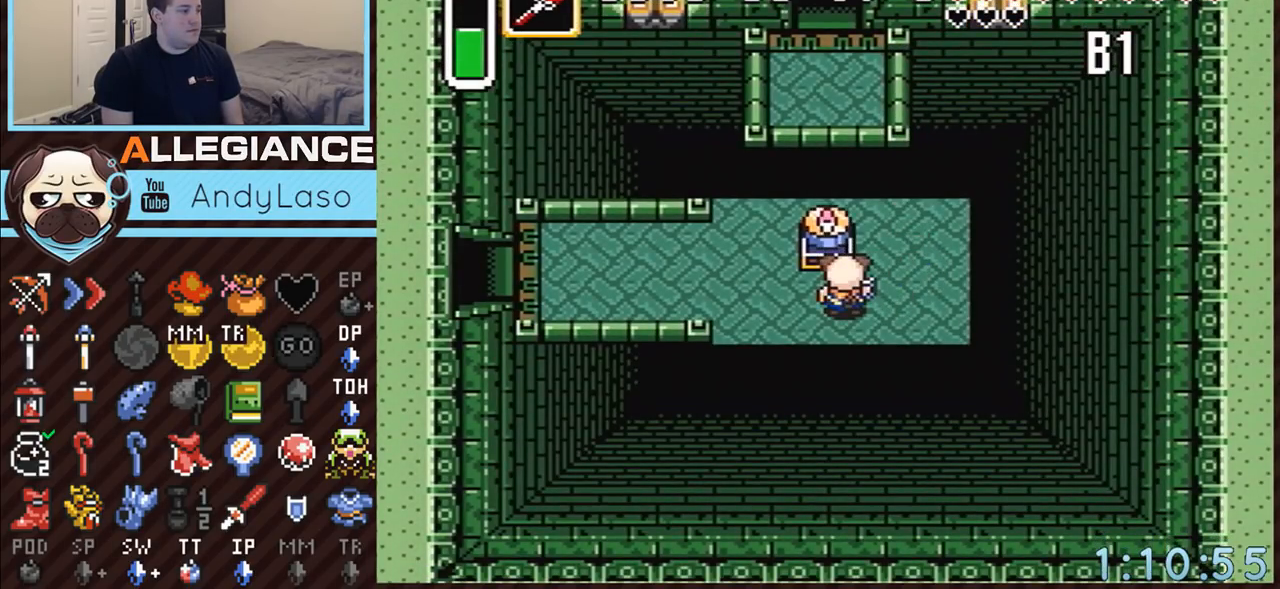
{"buttons": [], "events": [[217, "A", "up"]]}
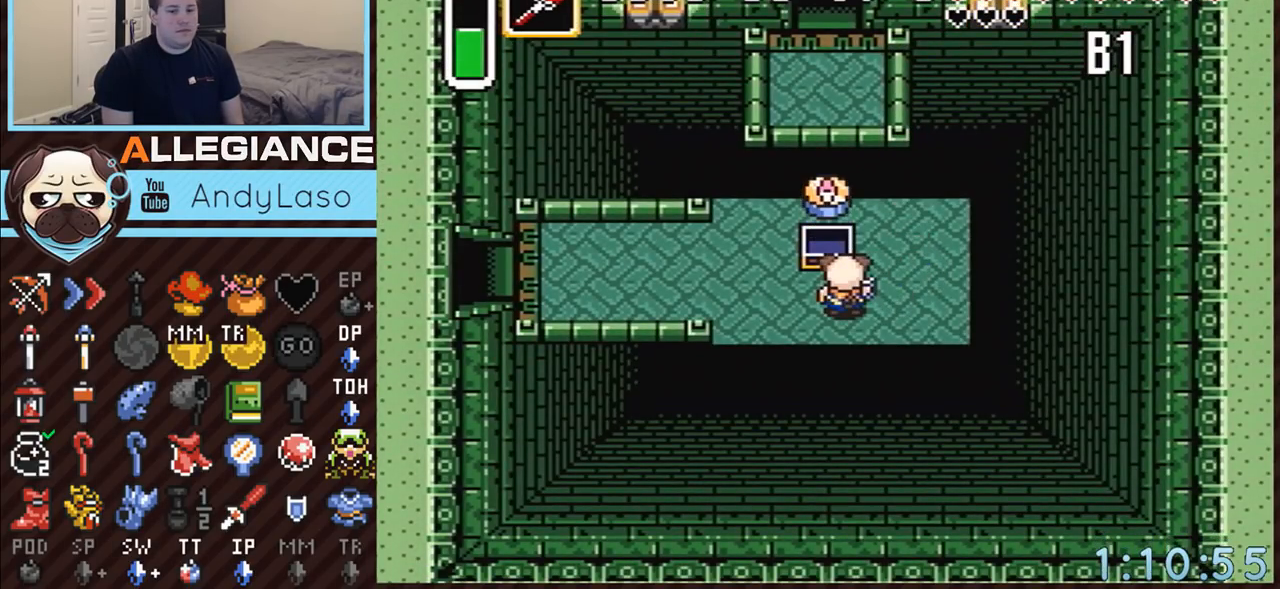
{"buttons": ["A", "DPAD_LEFT"], "events": [[300, "DPAD_LEFT", "down"], [350, "A", "down"]]}
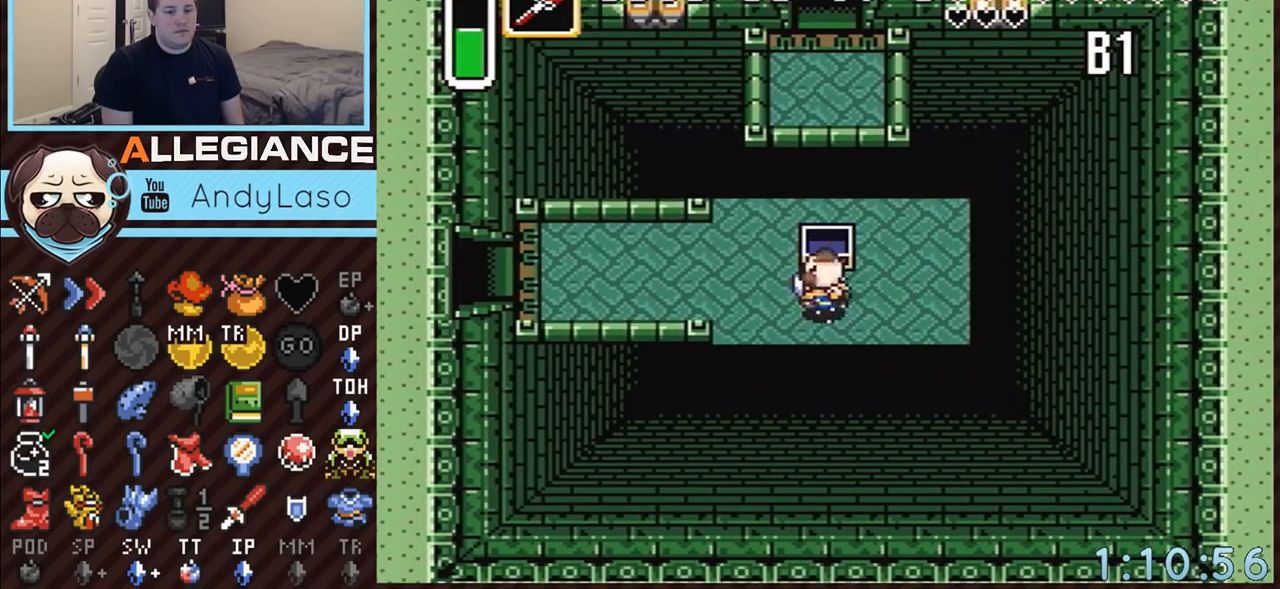
{"buttons": ["A"], "events": [[33, "DPAD_LEFT", "up"]]}
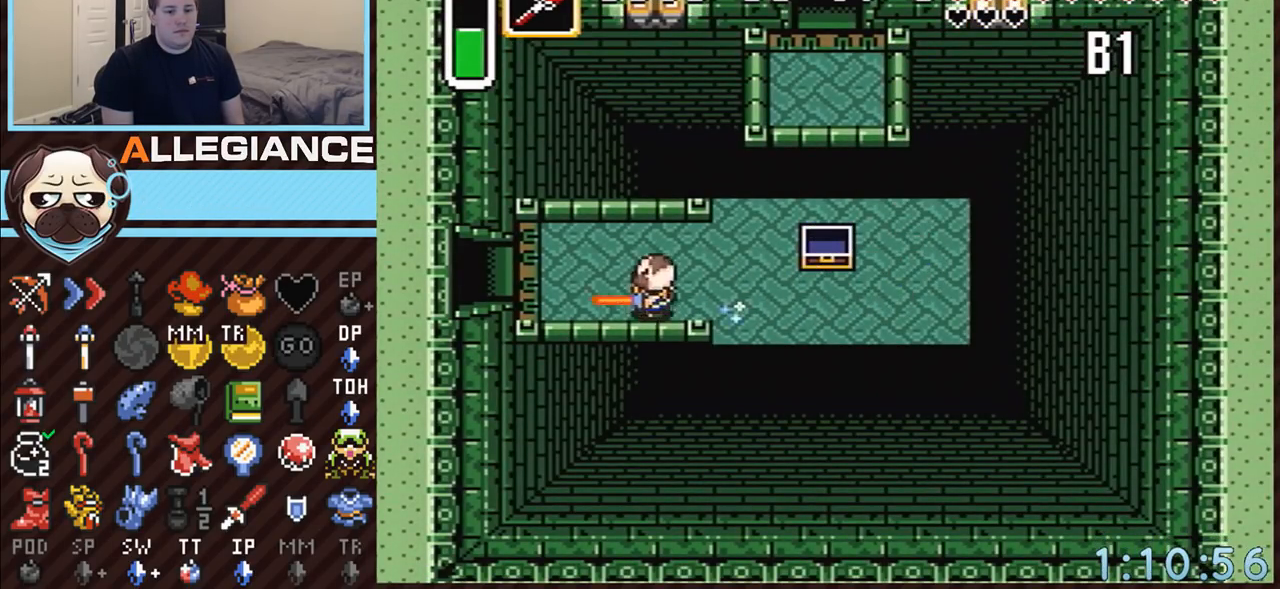
{"buttons": [], "events": [[467, "A", "up"]]}
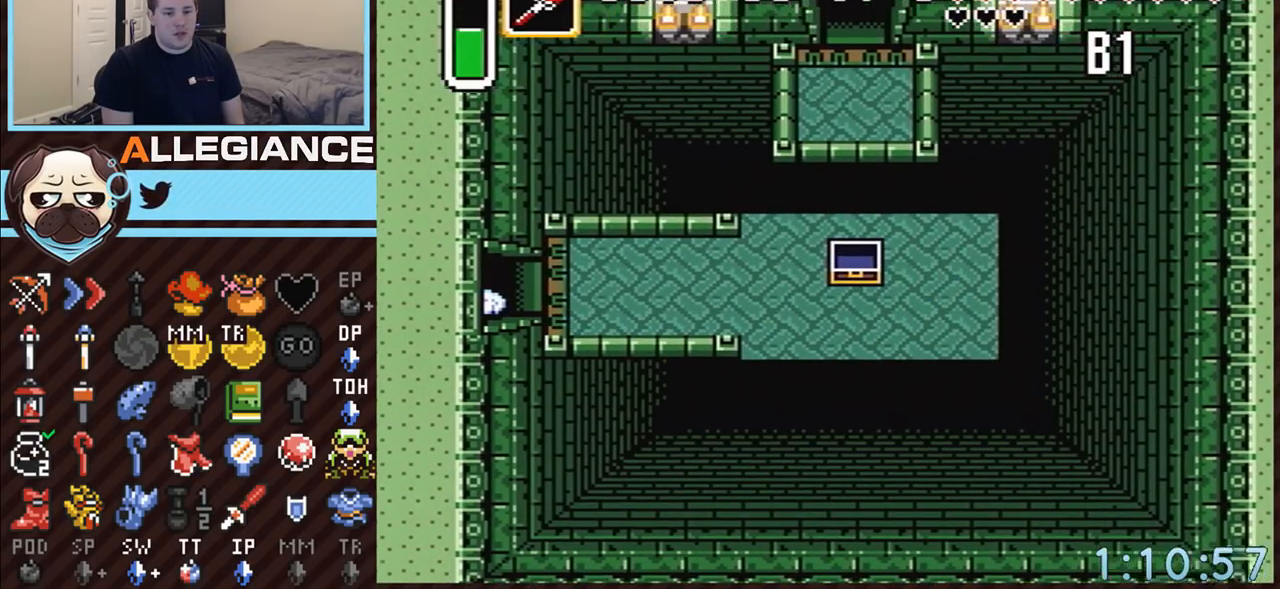
{"buttons": [], "events": []}
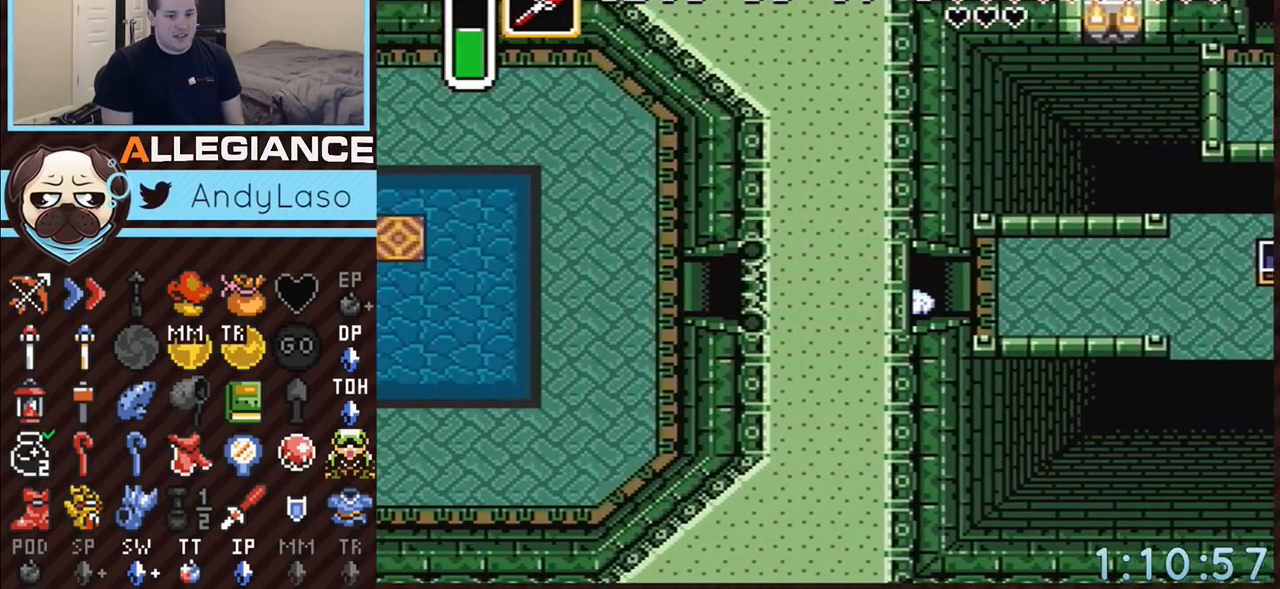
{"buttons": [], "events": []}
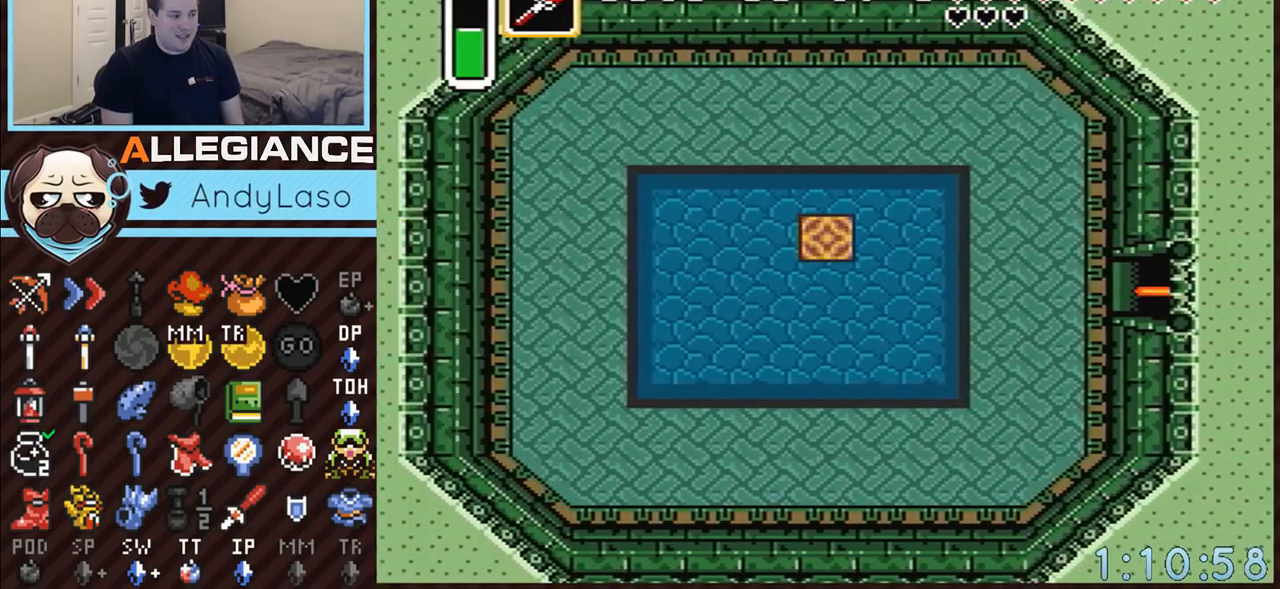
{"buttons": ["DPAD_LEFT"], "events": [[67, "DPAD_LEFT", "down"]]}